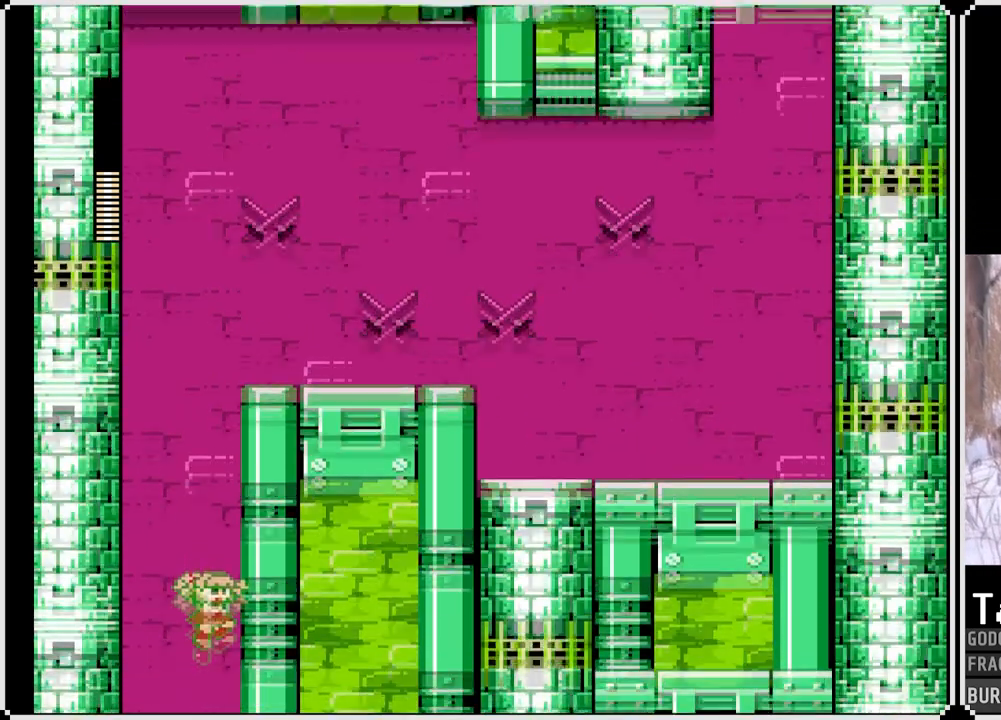
Gameplay with a controller (PlayStation layout); each line is a JSON object with the inputs held at the frame after it. "events" lists button and stick changes between this image and that frame as [ms after this image, input, new state], when the widget could be followed in between. Not read: L3 R3.
{"buttons": ["SQUARE"], "left_stick": "center", "right_stick": "center", "events": []}
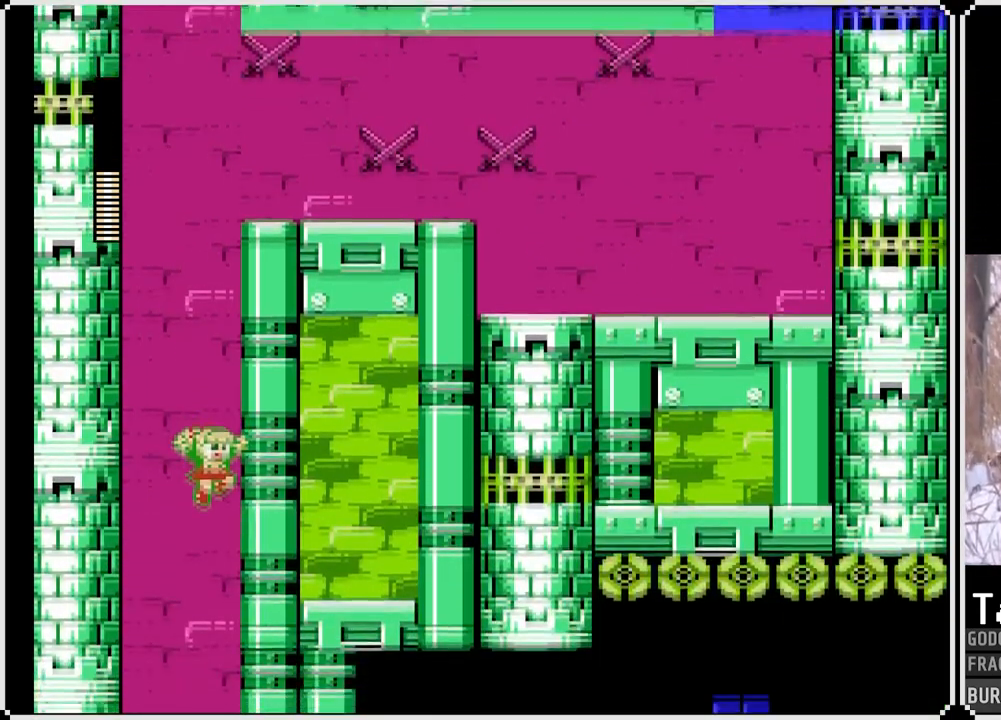
{"buttons": ["SQUARE"], "left_stick": "center", "right_stick": "center", "events": []}
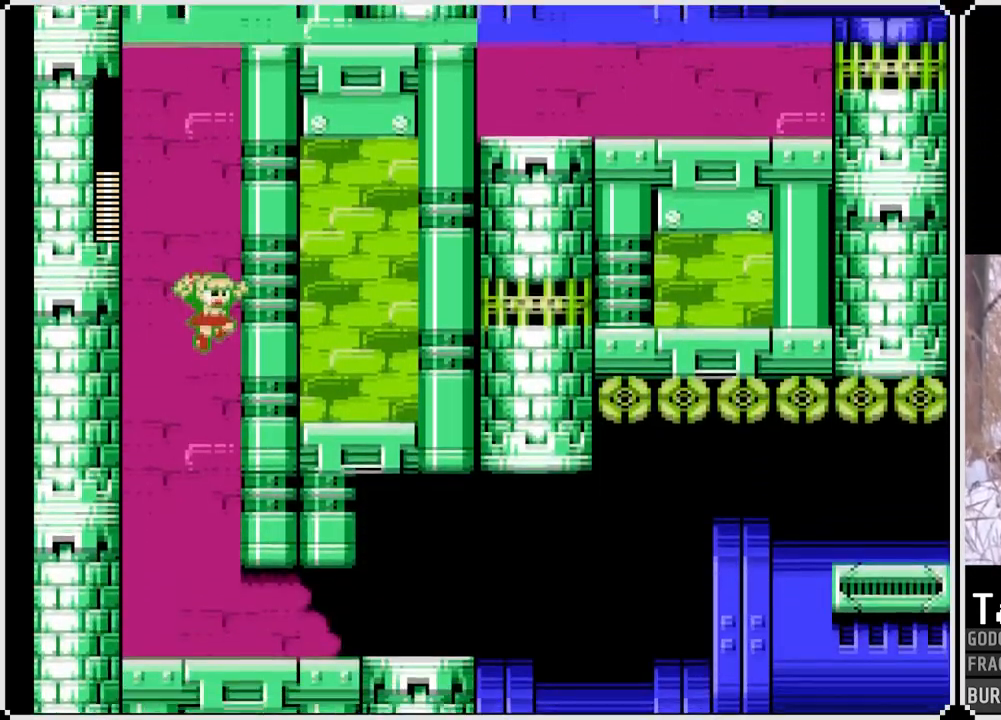
{"buttons": ["SQUARE", "DPAD_RIGHT"], "left_stick": "center", "right_stick": "center", "events": [[283, "DPAD_RIGHT", "down"]]}
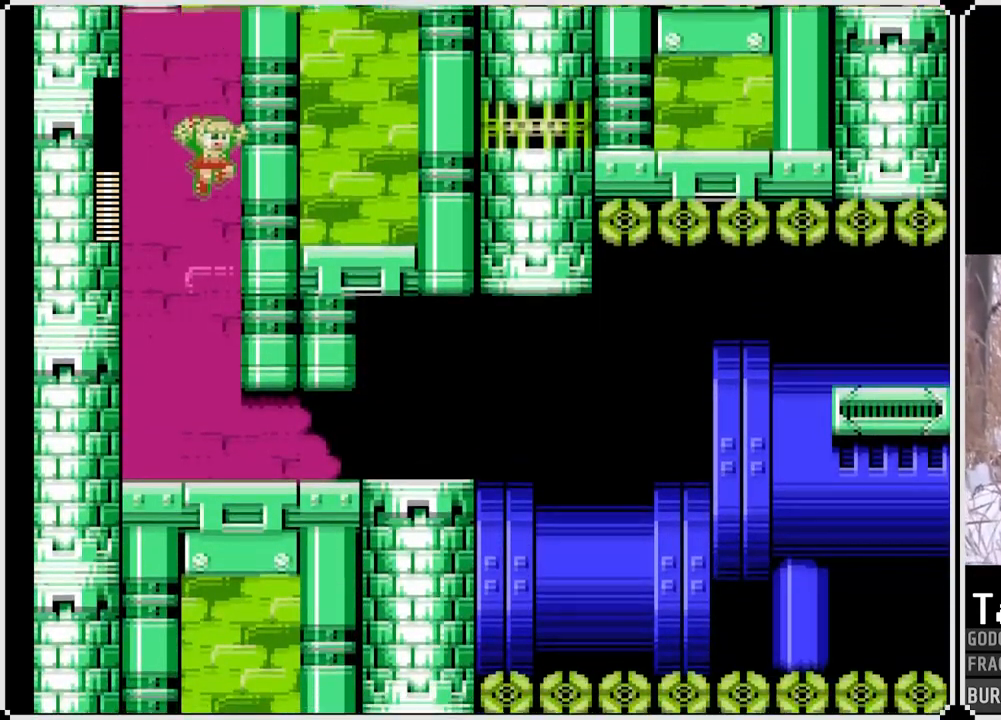
{"buttons": ["SQUARE", "DPAD_RIGHT"], "left_stick": "center", "right_stick": "center", "events": []}
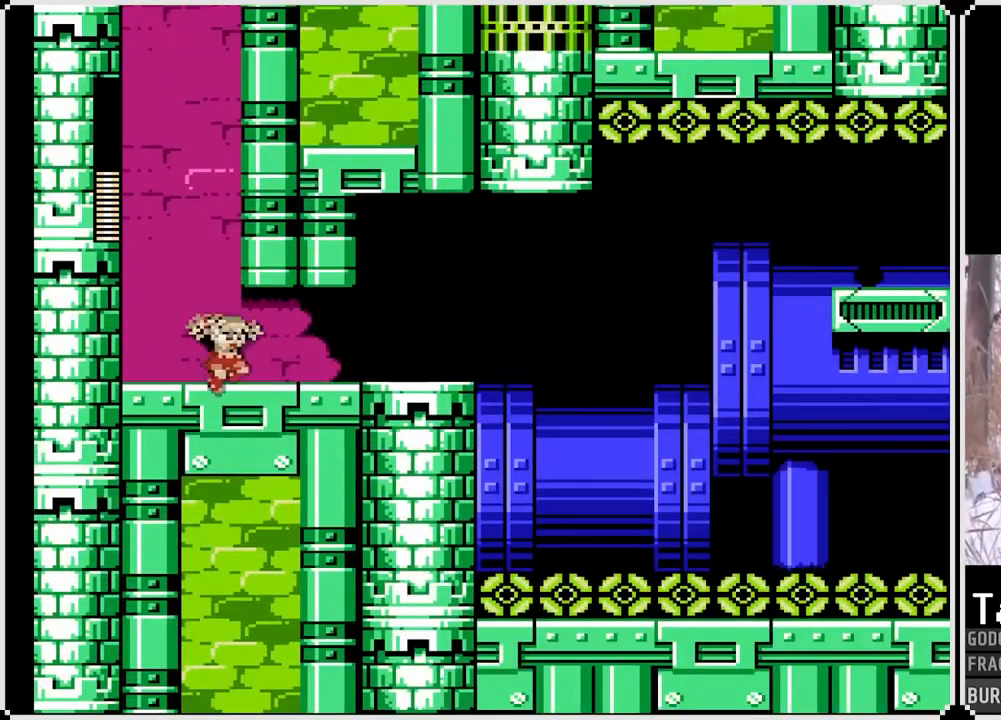
{"buttons": ["SQUARE", "DPAD_RIGHT"], "left_stick": "center", "right_stick": "center", "events": []}
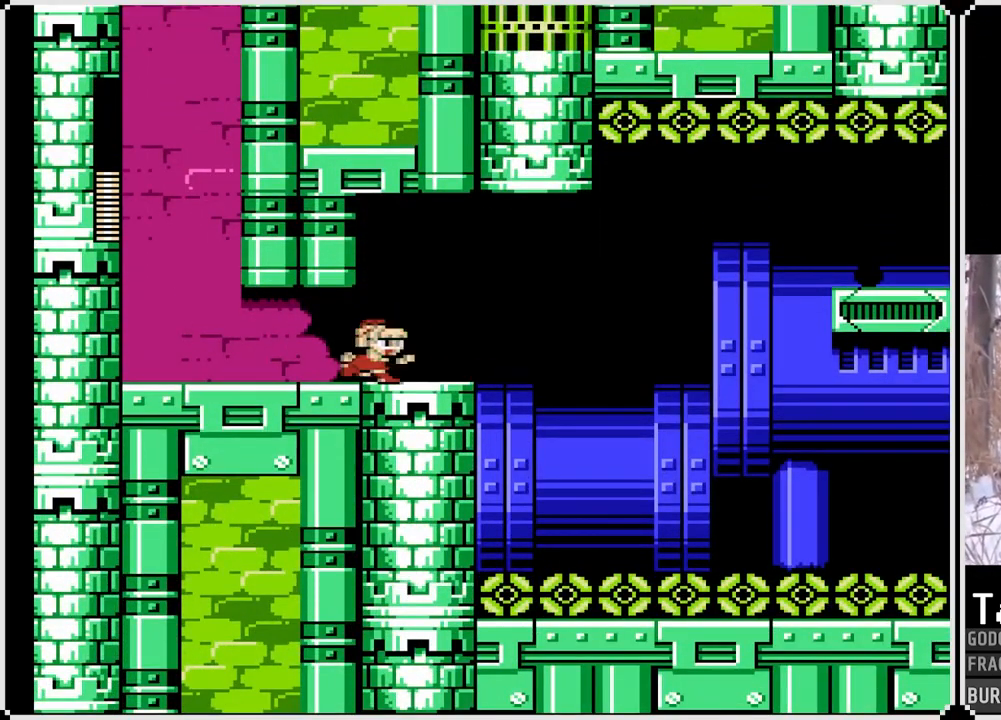
{"buttons": ["CROSS", "SQUARE", "DPAD_RIGHT"], "left_stick": "center", "right_stick": "center", "events": [[267, "CROSS", "down"]]}
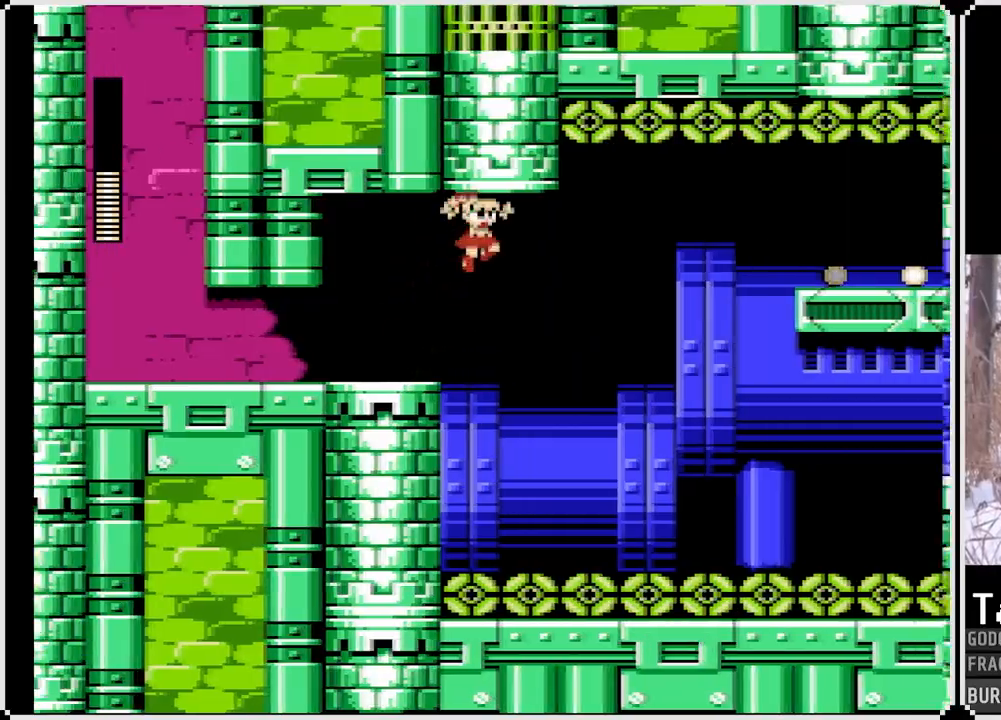
{"buttons": ["CROSS", "SQUARE", "DPAD_RIGHT"], "left_stick": "center", "right_stick": "center", "events": []}
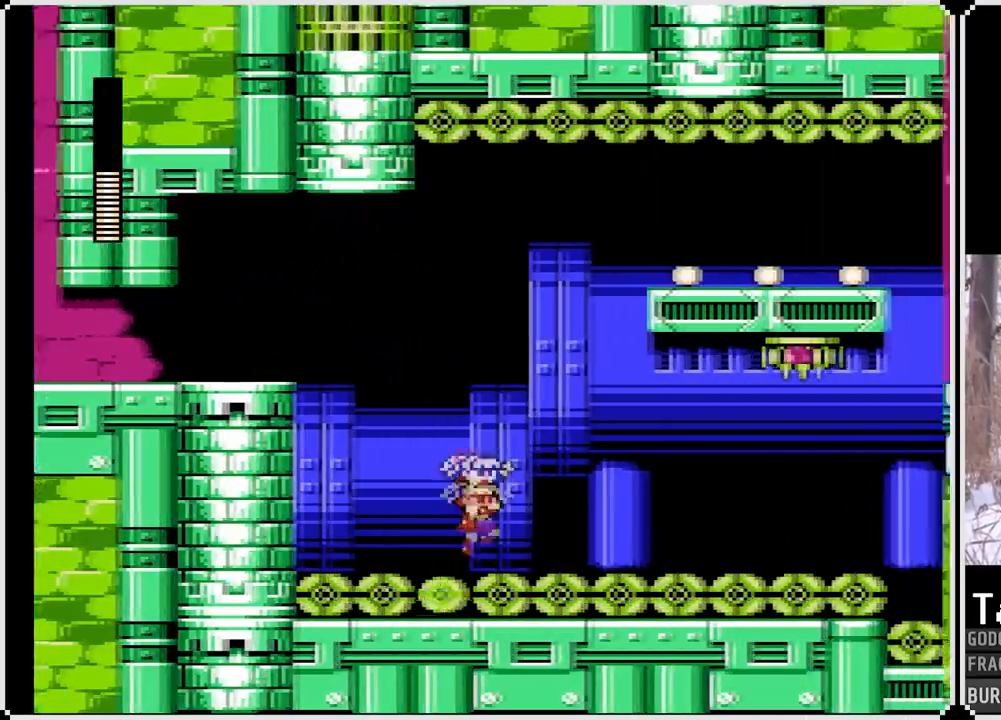
{"buttons": ["CROSS", "SQUARE", "DPAD_RIGHT"], "left_stick": "center", "right_stick": "center", "events": []}
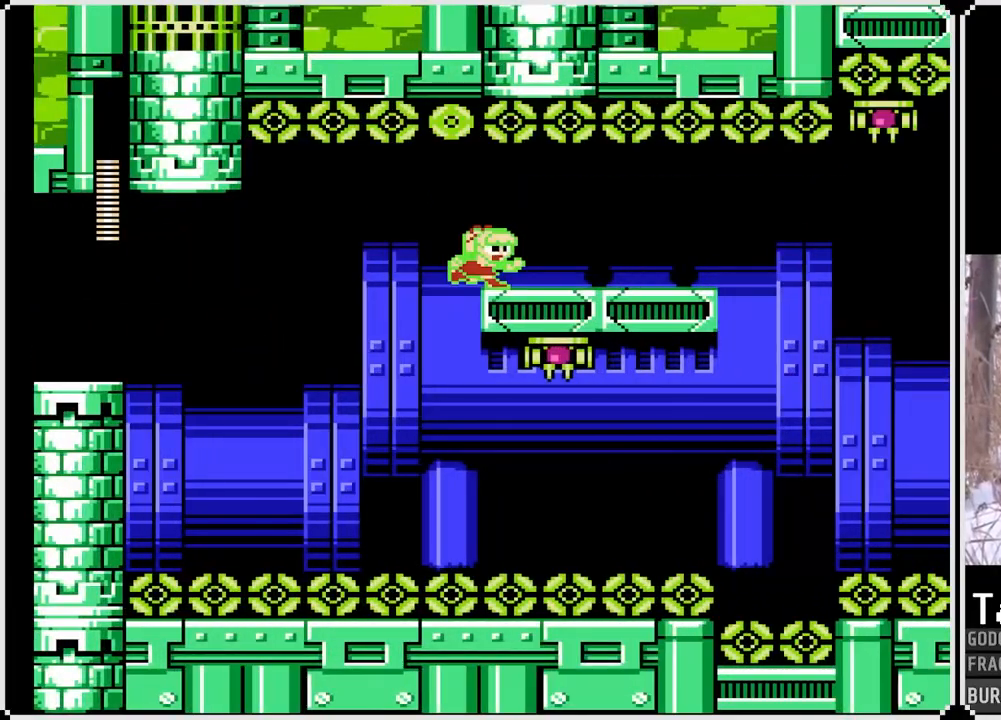
{"buttons": ["SQUARE", "DPAD_RIGHT"], "left_stick": "center", "right_stick": "center", "events": [[233, "CROSS", "up"]]}
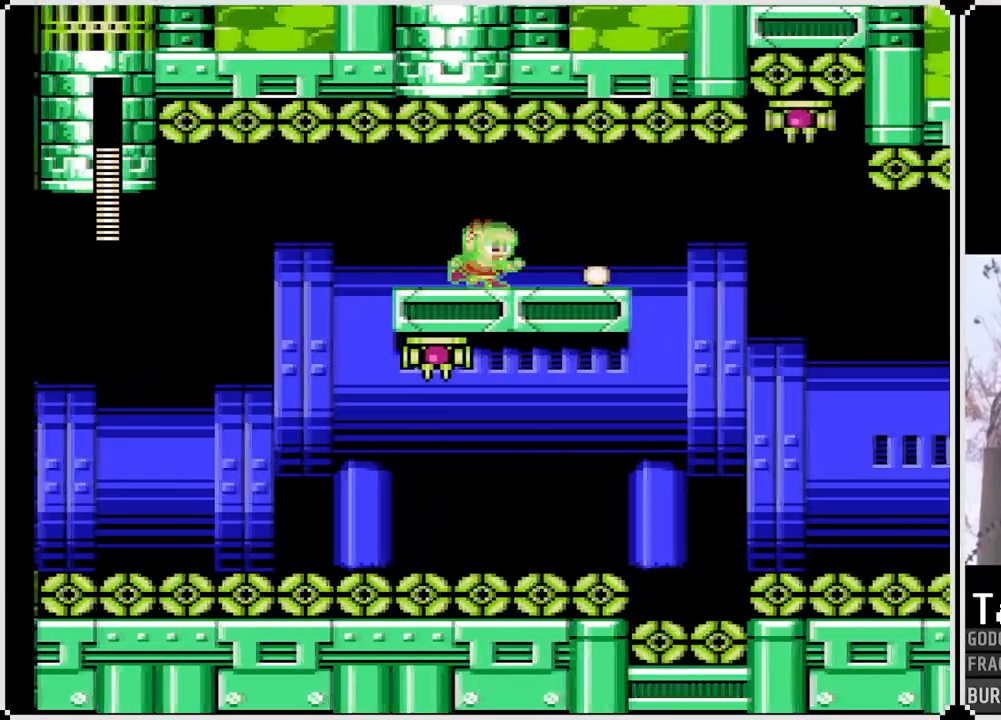
{"buttons": ["CROSS", "SQUARE", "DPAD_RIGHT"], "left_stick": "center", "right_stick": "center", "events": [[483, "CROSS", "down"]]}
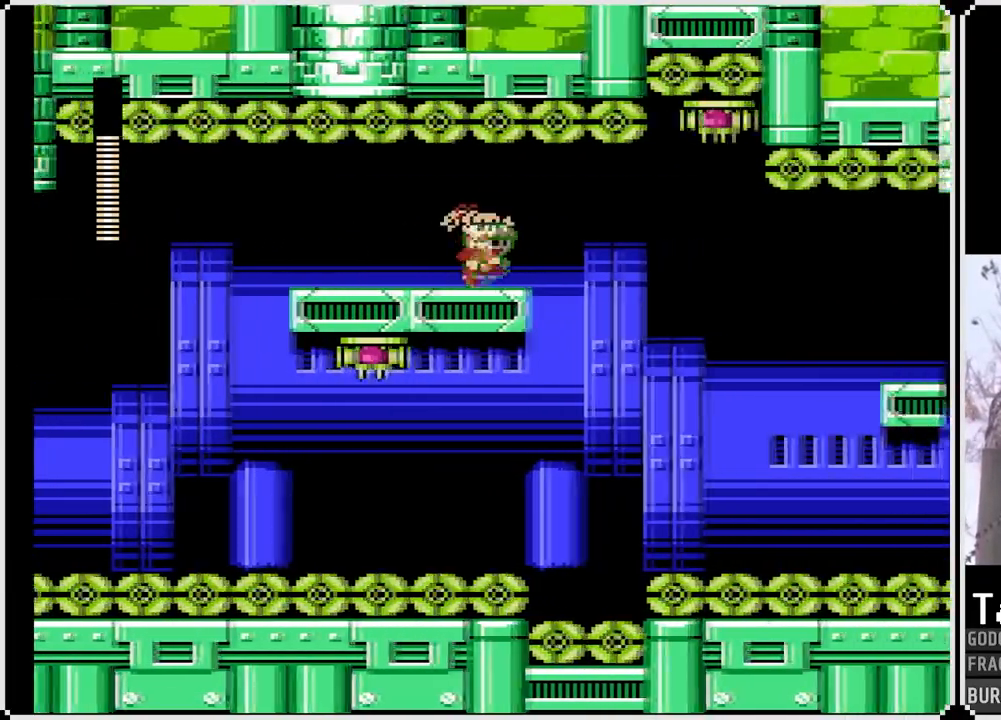
{"buttons": ["SQUARE", "DPAD_RIGHT"], "left_stick": "center", "right_stick": "center", "events": [[400, "CROSS", "up"]]}
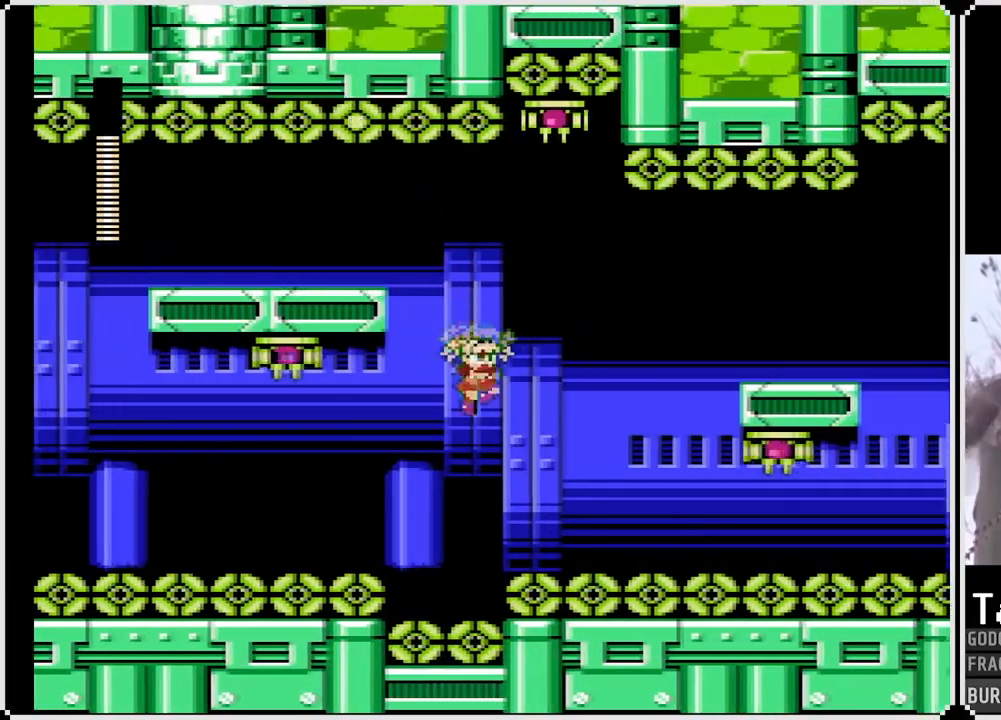
{"buttons": ["SQUARE", "DPAD_RIGHT"], "left_stick": "center", "right_stick": "center", "events": []}
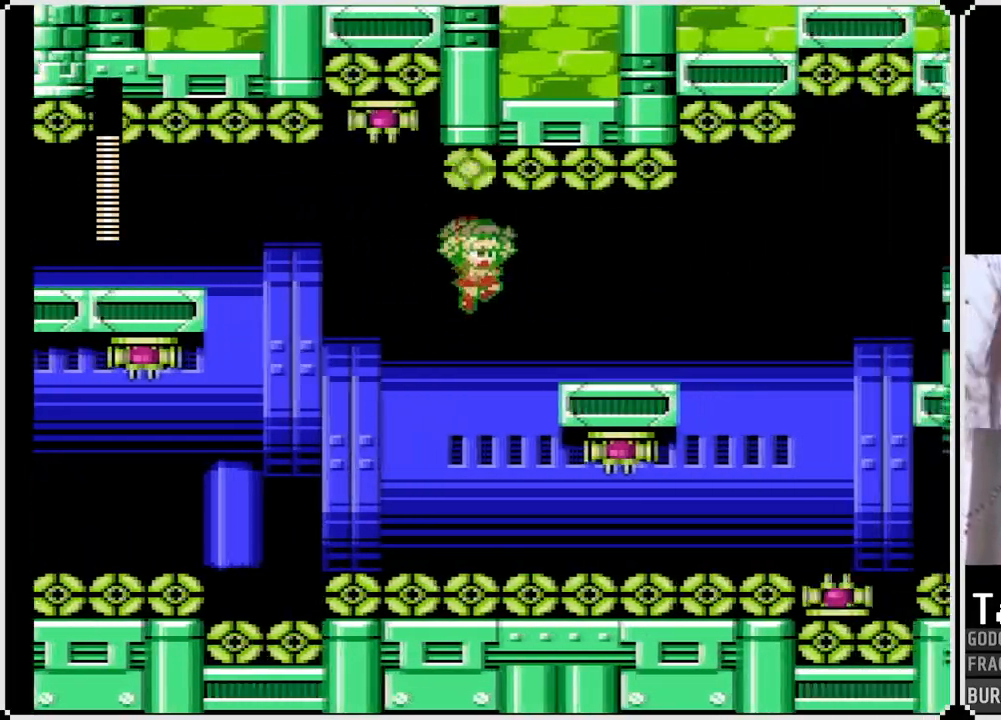
{"buttons": ["CROSS", "SQUARE", "DPAD_RIGHT"], "left_stick": "center", "right_stick": "center", "events": [[100, "CROSS", "down"], [133, "DPAD_RIGHT", "up"], [500, "DPAD_RIGHT", "down"]]}
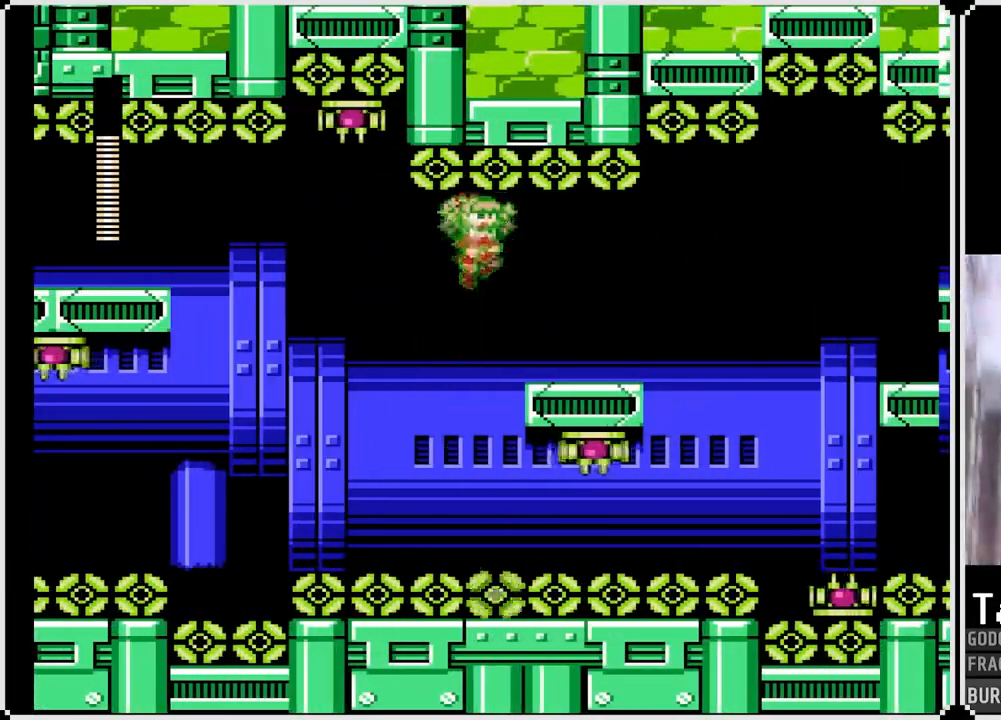
{"buttons": ["SQUARE", "DPAD_RIGHT"], "left_stick": "center", "right_stick": "center", "events": [[450, "CROSS", "up"]]}
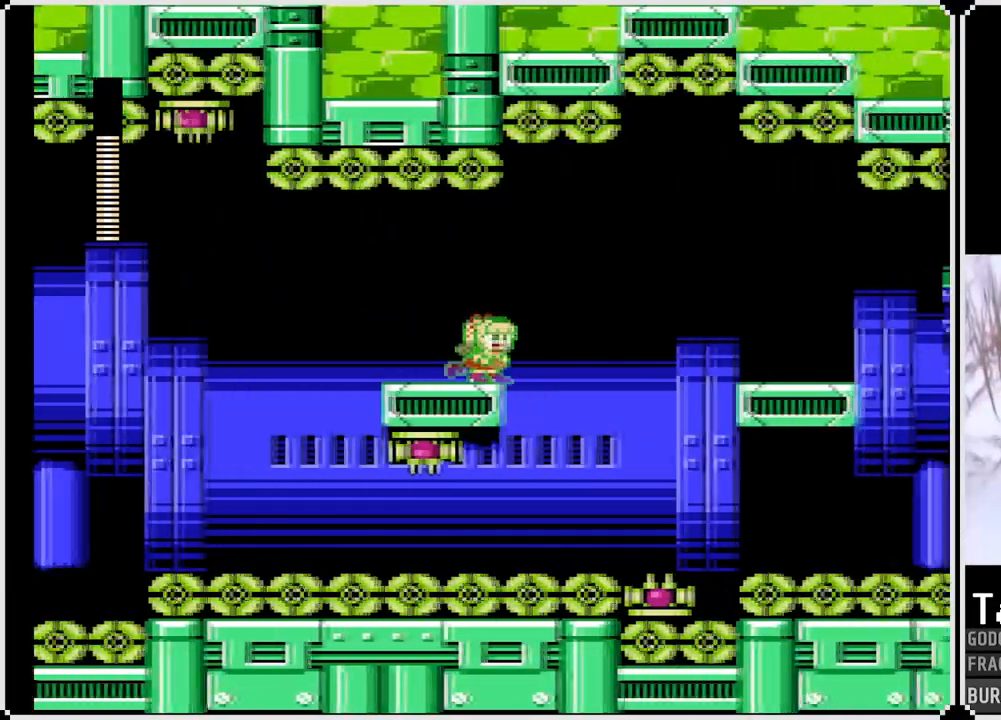
{"buttons": ["CROSS", "SQUARE"], "left_stick": "center", "right_stick": "center", "events": [[50, "CROSS", "down"], [333, "DPAD_RIGHT", "up"]]}
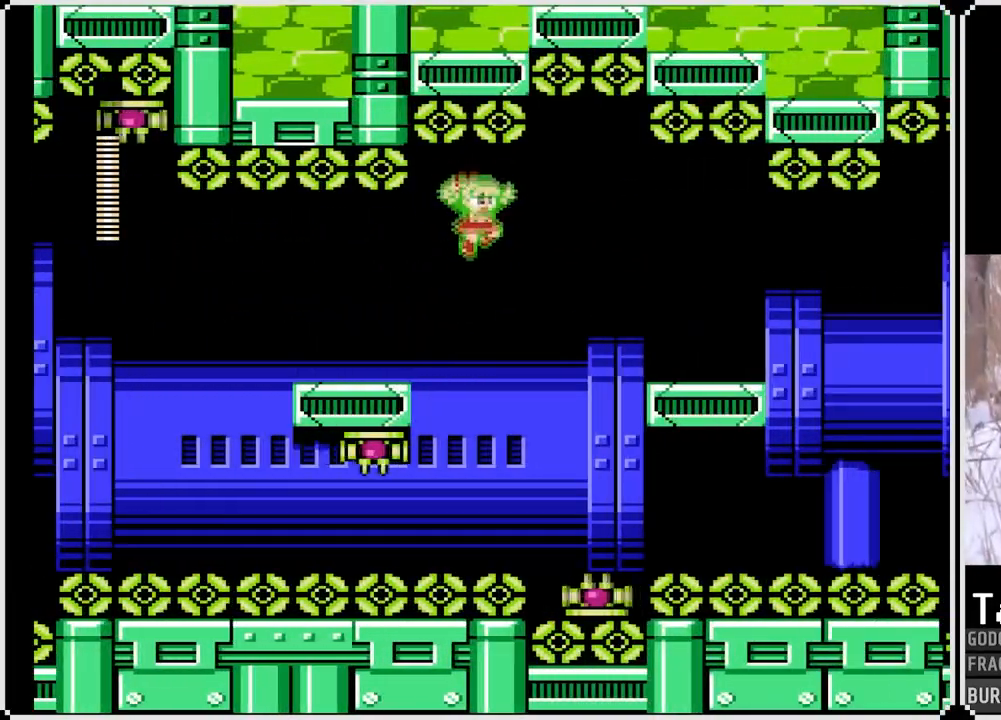
{"buttons": ["CROSS", "SQUARE"], "left_stick": "center", "right_stick": "center", "events": [[183, "SQUARE", "up"], [383, "SQUARE", "down"]]}
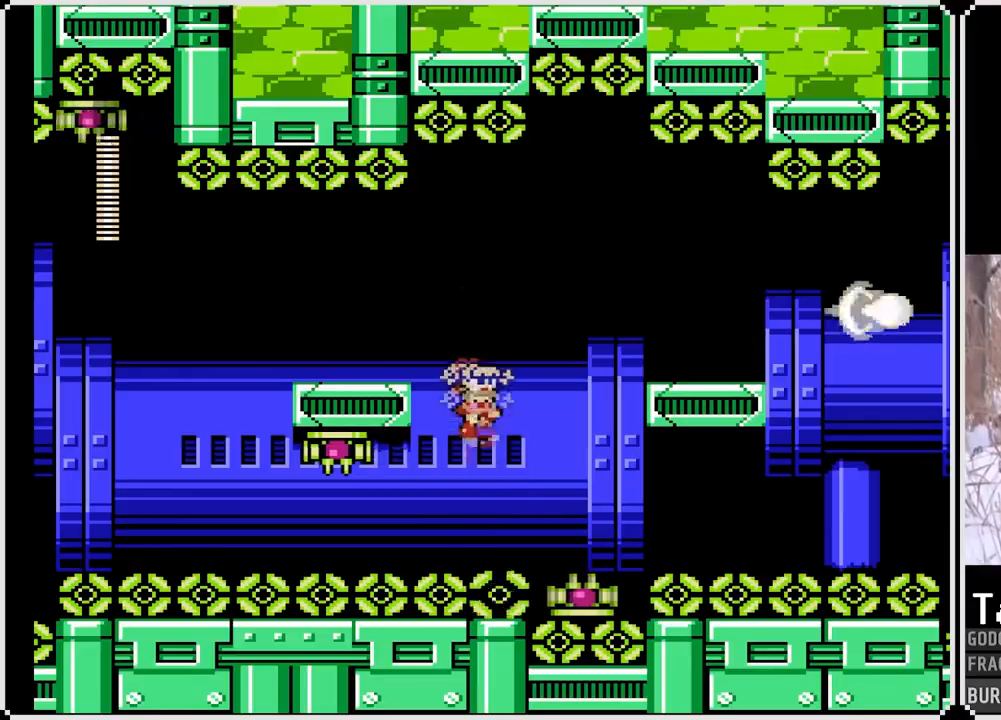
{"buttons": ["CROSS", "SQUARE", "DPAD_RIGHT"], "left_stick": "center", "right_stick": "center", "events": [[500, "DPAD_RIGHT", "down"]]}
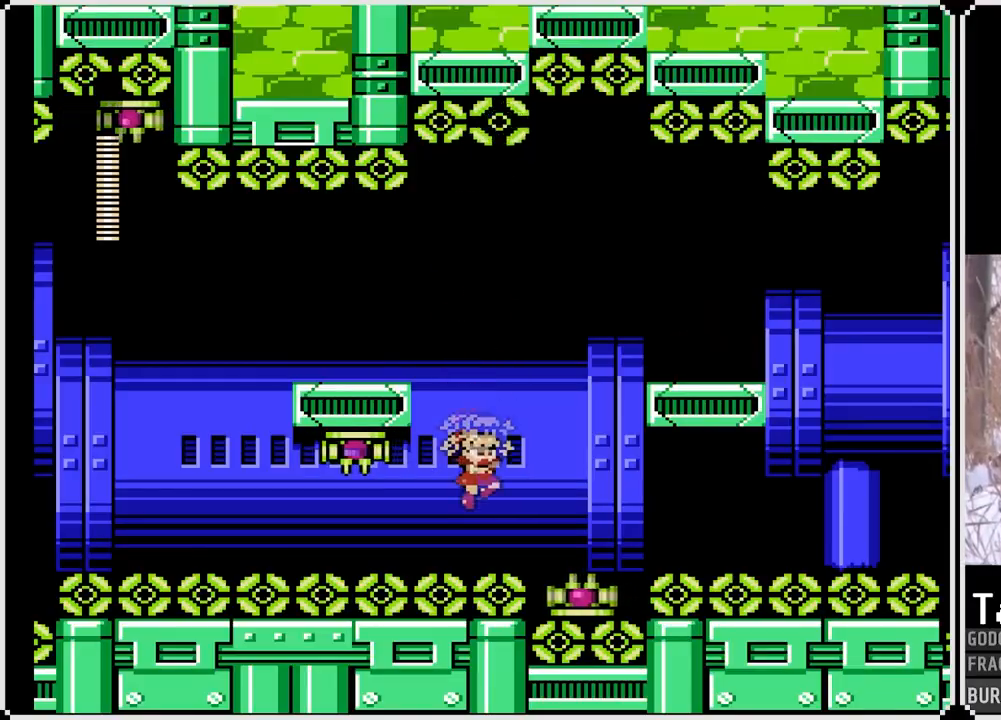
{"buttons": ["CROSS", "SQUARE", "DPAD_RIGHT"], "left_stick": "center", "right_stick": "center", "events": []}
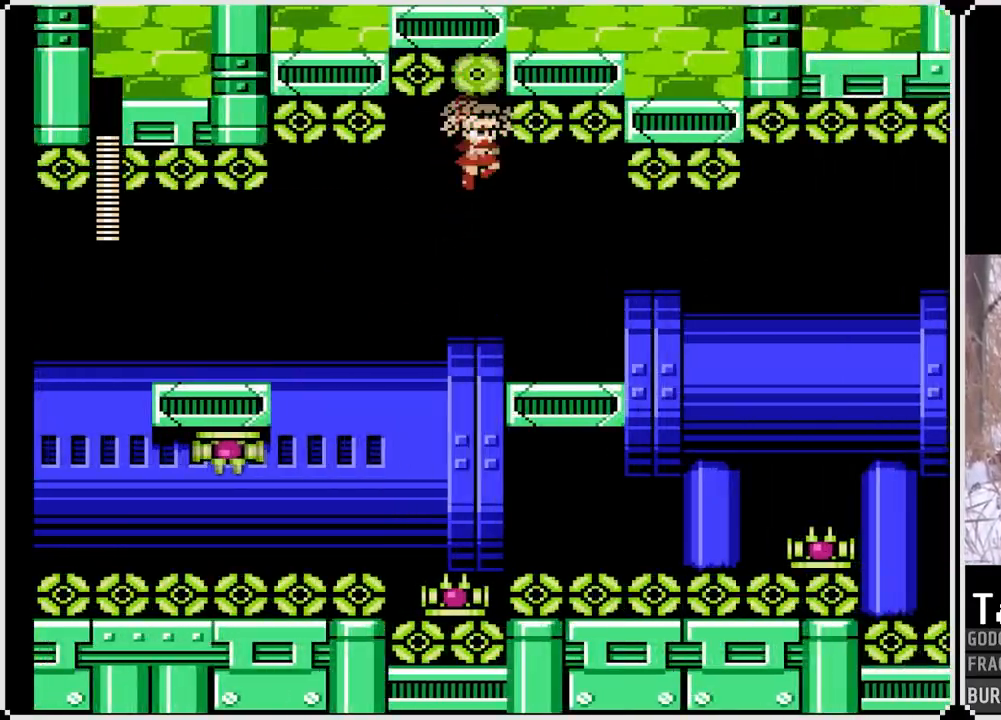
{"buttons": ["CROSS", "SQUARE"], "left_stick": "center", "right_stick": "center", "events": [[217, "CROSS", "up"], [383, "CROSS", "down"], [400, "DPAD_RIGHT", "up"]]}
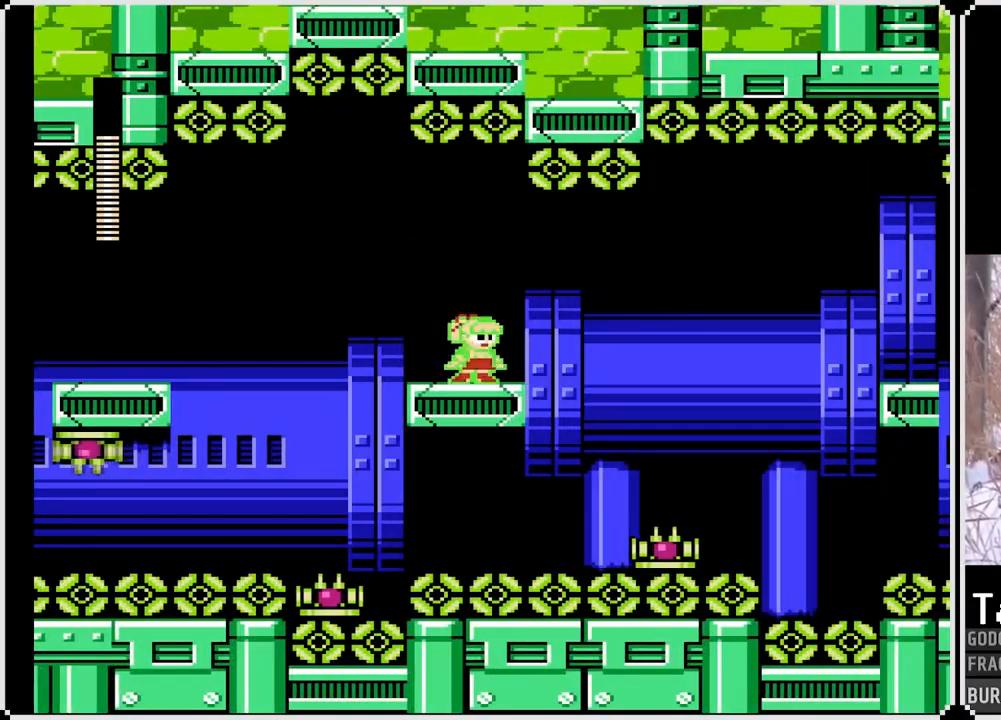
{"buttons": ["SQUARE"], "left_stick": "center", "right_stick": "center", "events": [[133, "CROSS", "up"], [167, "DPAD_RIGHT", "down"], [267, "DPAD_RIGHT", "up"]]}
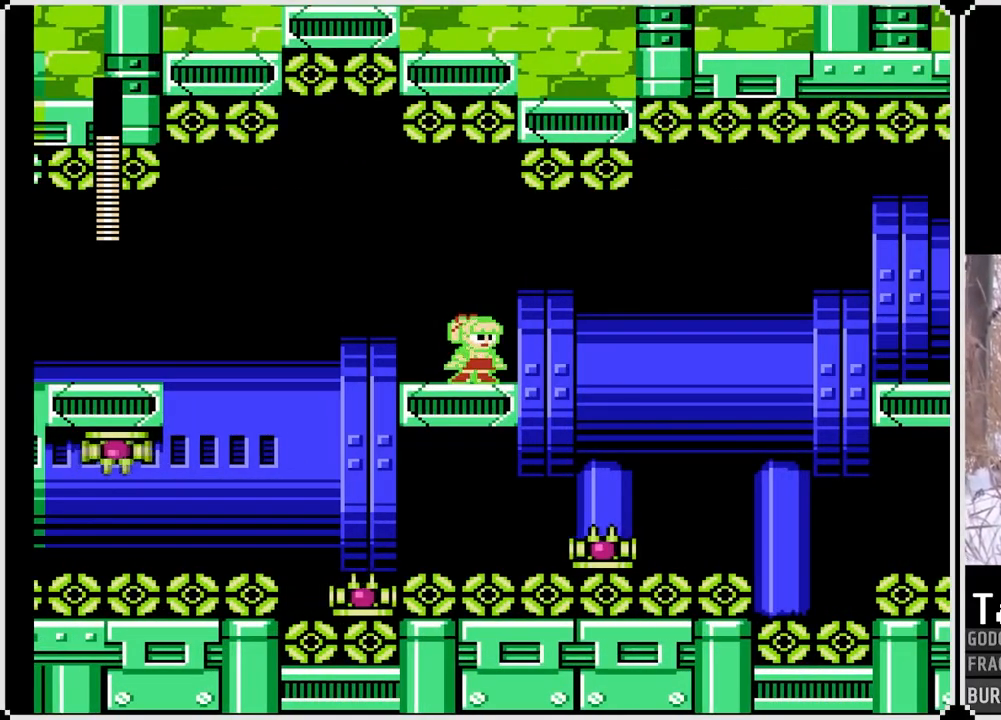
{"buttons": ["CROSS", "SQUARE", "DPAD_RIGHT"], "left_stick": "center", "right_stick": "center", "events": [[83, "DPAD_RIGHT", "down"], [317, "CROSS", "down"]]}
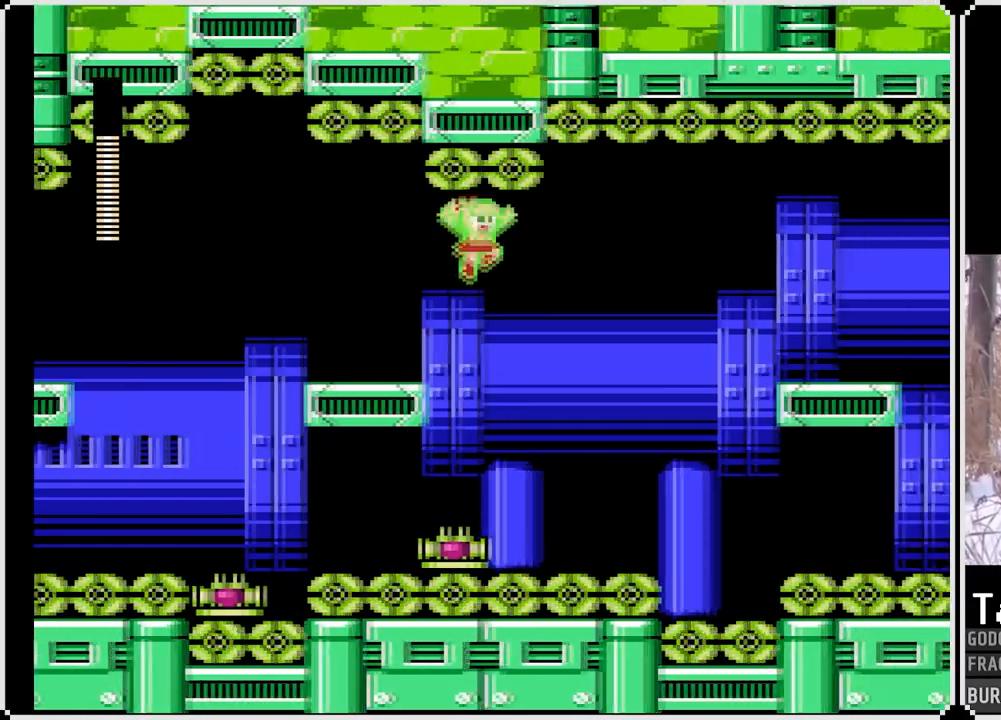
{"buttons": ["CROSS", "SQUARE", "DPAD_RIGHT"], "left_stick": "center", "right_stick": "center", "events": []}
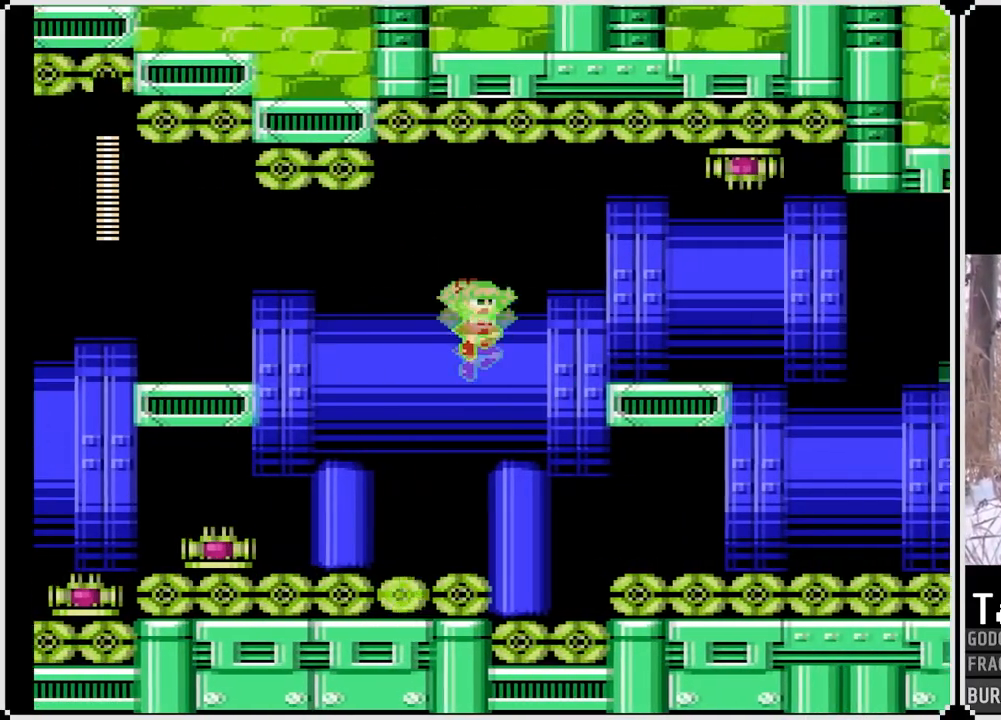
{"buttons": ["SQUARE", "DPAD_RIGHT"], "left_stick": "center", "right_stick": "center", "events": [[267, "DPAD_RIGHT", "up"], [317, "CROSS", "up"], [433, "DPAD_RIGHT", "down"]]}
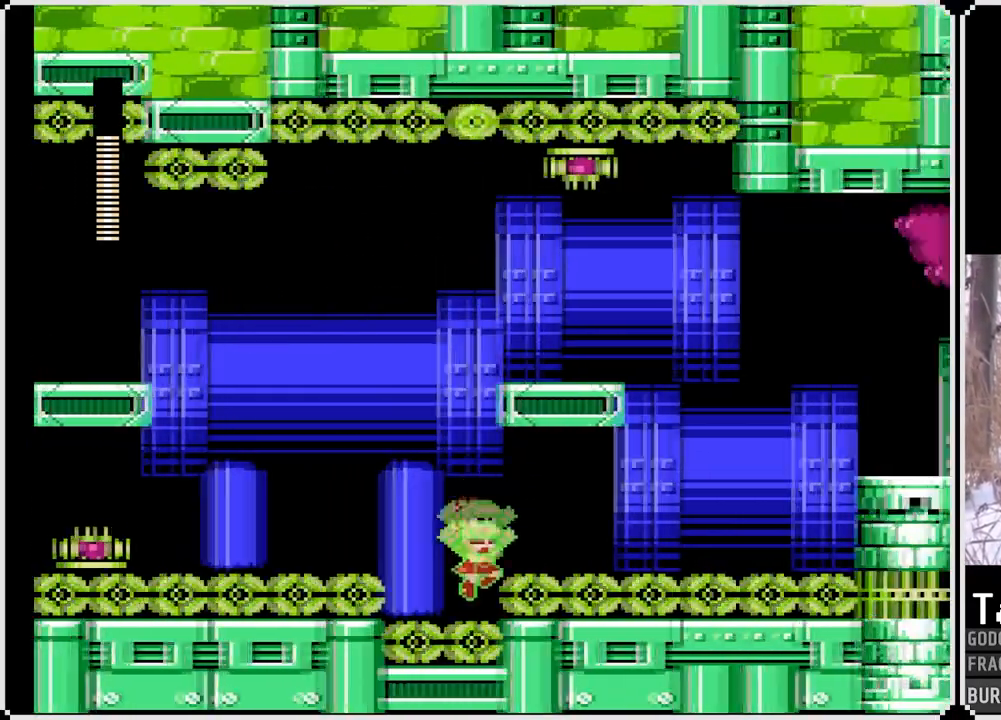
{"buttons": ["CROSS", "SQUARE", "DPAD_RIGHT"], "left_stick": "center", "right_stick": "center", "events": [[167, "CROSS", "down"]]}
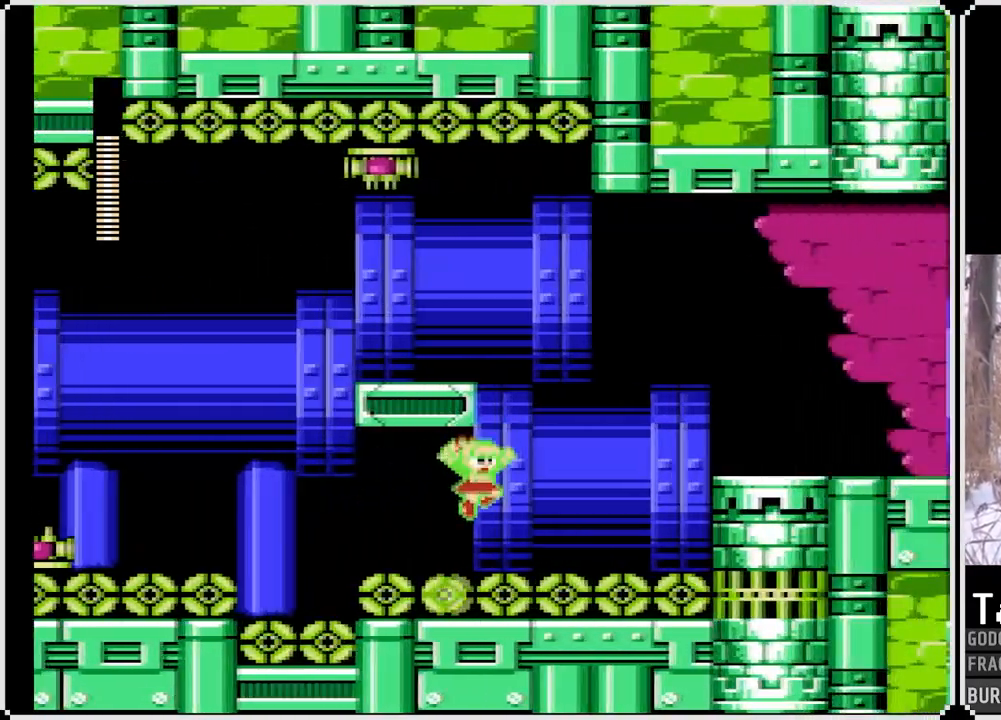
{"buttons": ["CROSS", "SQUARE", "DPAD_RIGHT"], "left_stick": "center", "right_stick": "center", "events": []}
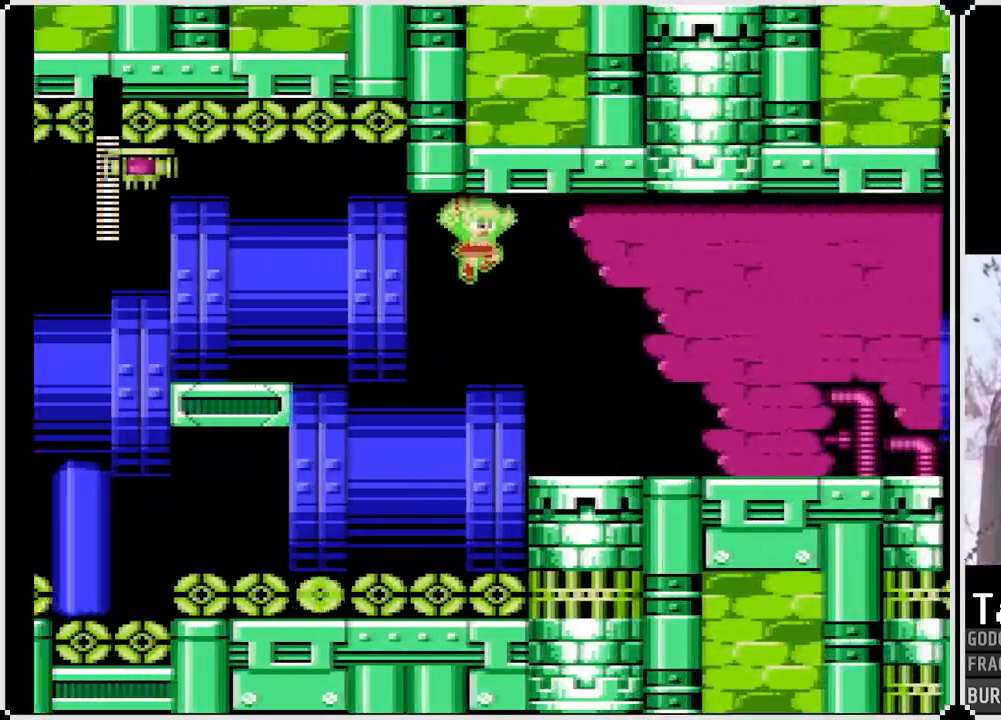
{"buttons": ["SQUARE", "DPAD_RIGHT"], "left_stick": "center", "right_stick": "center", "events": [[117, "CROSS", "up"]]}
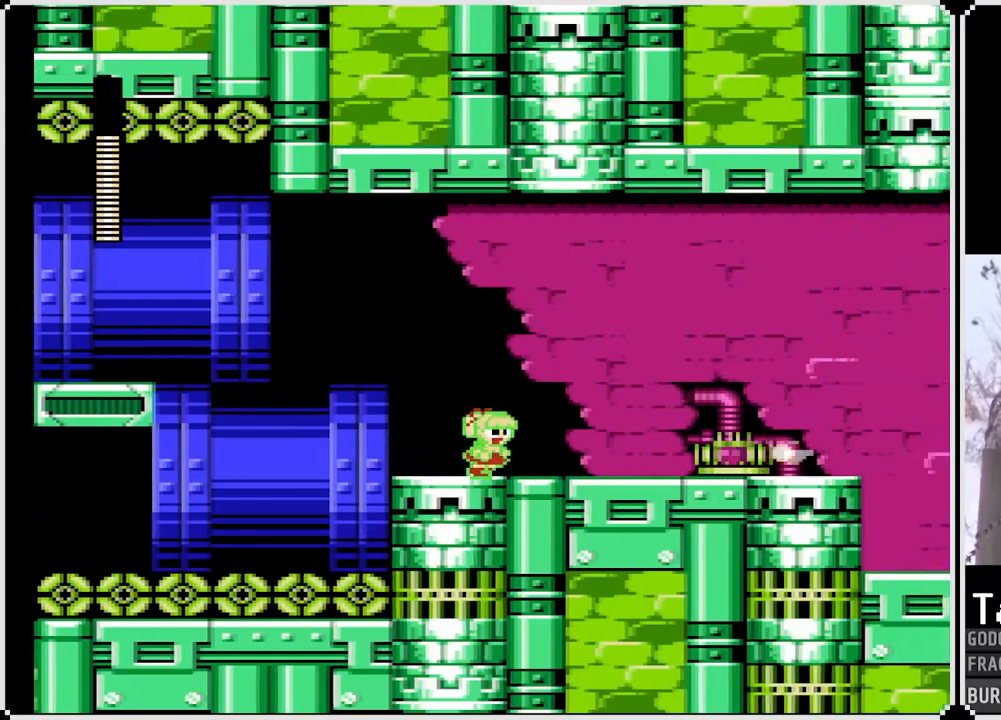
{"buttons": ["CROSS", "SQUARE", "DPAD_RIGHT"], "left_stick": "center", "right_stick": "center", "events": [[150, "CROSS", "down"]]}
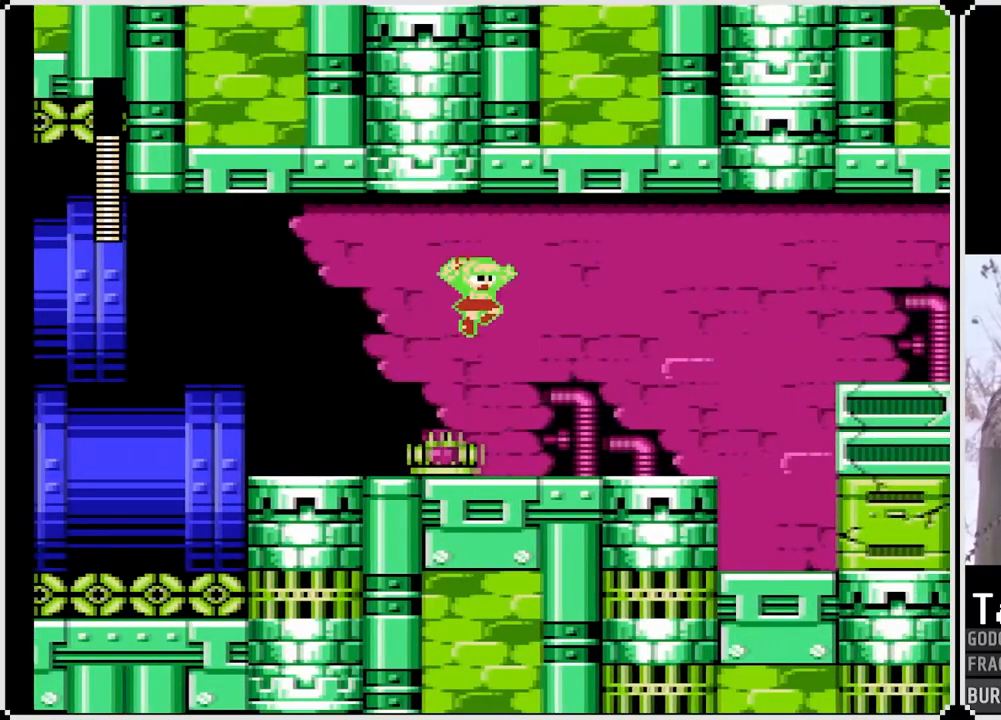
{"buttons": ["CROSS", "SQUARE", "DPAD_DOWN", "DPAD_RIGHT"], "left_stick": "center", "right_stick": "center", "events": [[100, "CROSS", "up"], [300, "DPAD_DOWN", "down"], [383, "CROSS", "down"]]}
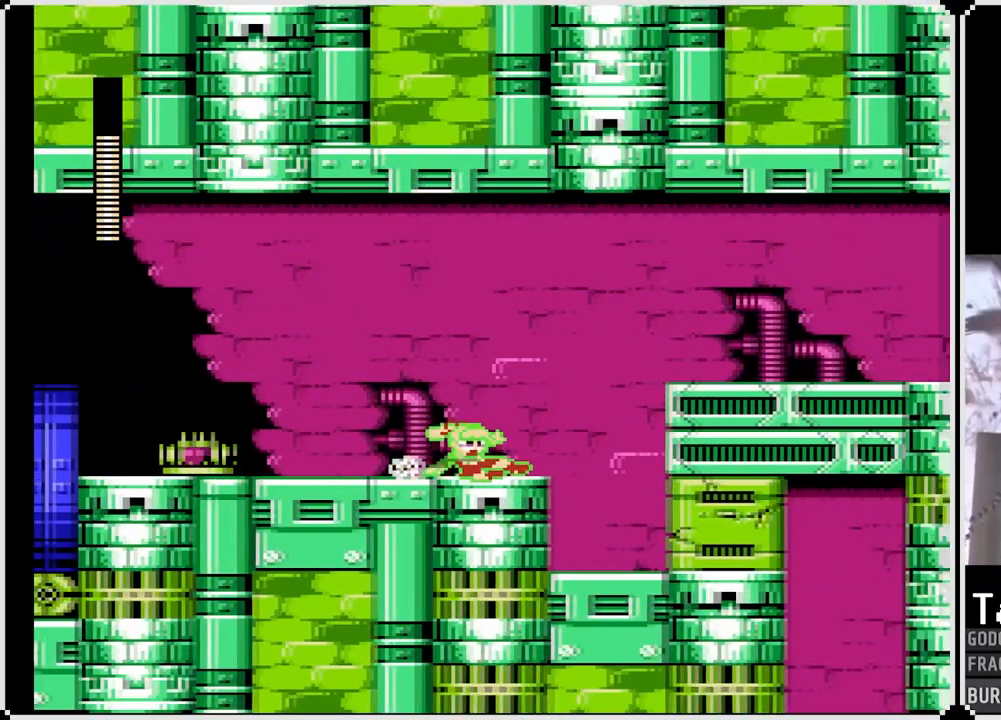
{"buttons": ["DPAD_RIGHT", "START"], "left_stick": "center", "right_stick": "center", "events": [[17, "CROSS", "up"], [17, "DPAD_DOWN", "up"], [283, "SQUARE", "up"], [383, "START", "down"]]}
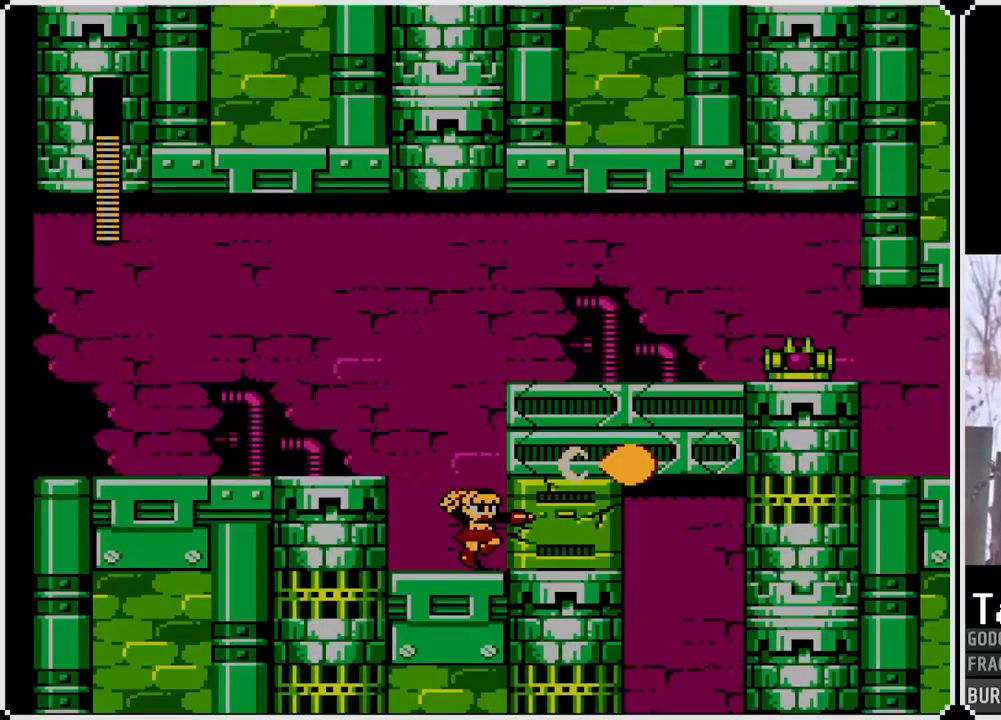
{"buttons": [], "left_stick": "center", "right_stick": "center", "events": [[17, "DPAD_RIGHT", "up"], [83, "START", "up"]]}